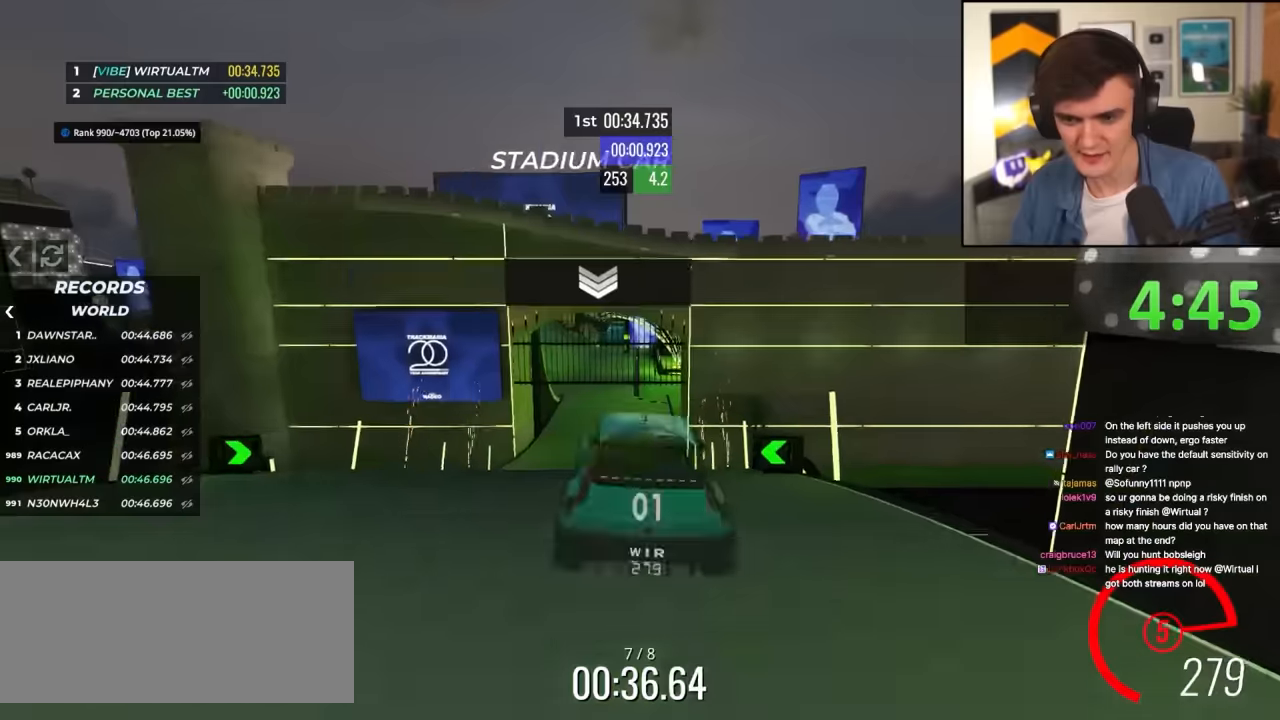
Gameplay with keyboard; each line is a JSON object with the keys held at the frame after it. "events" lists presses ("down") and releases ("up") of "brake", "down", "left", "right" and "up" between this image and that frame as [ms after this image, input, new state], when the widget could be followed in between. No other keys are recorded. Mouse input is not recorded. Key names are as the overlay labels them; some are game actions (e.g. jump) rather than physical keys.
{"keys": ["up"], "events": [[317, "left", "up"]]}
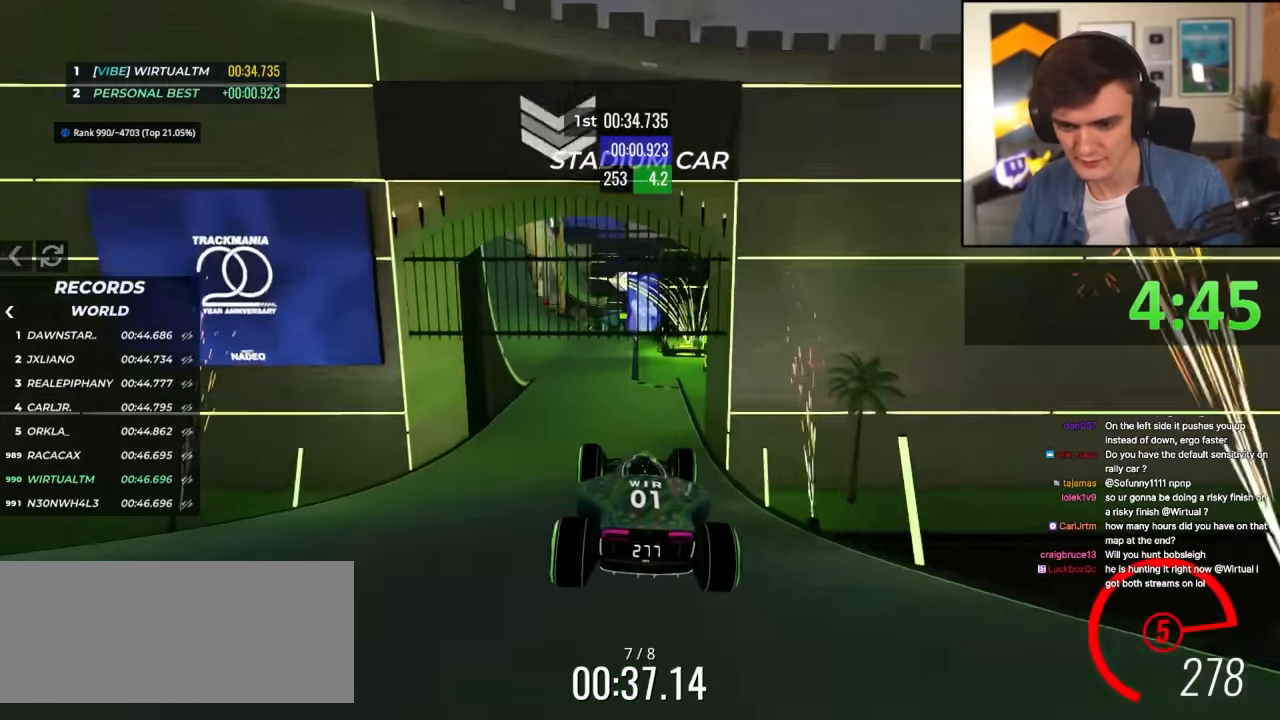
{"keys": ["left", "up"], "events": [[250, "left", "down"]]}
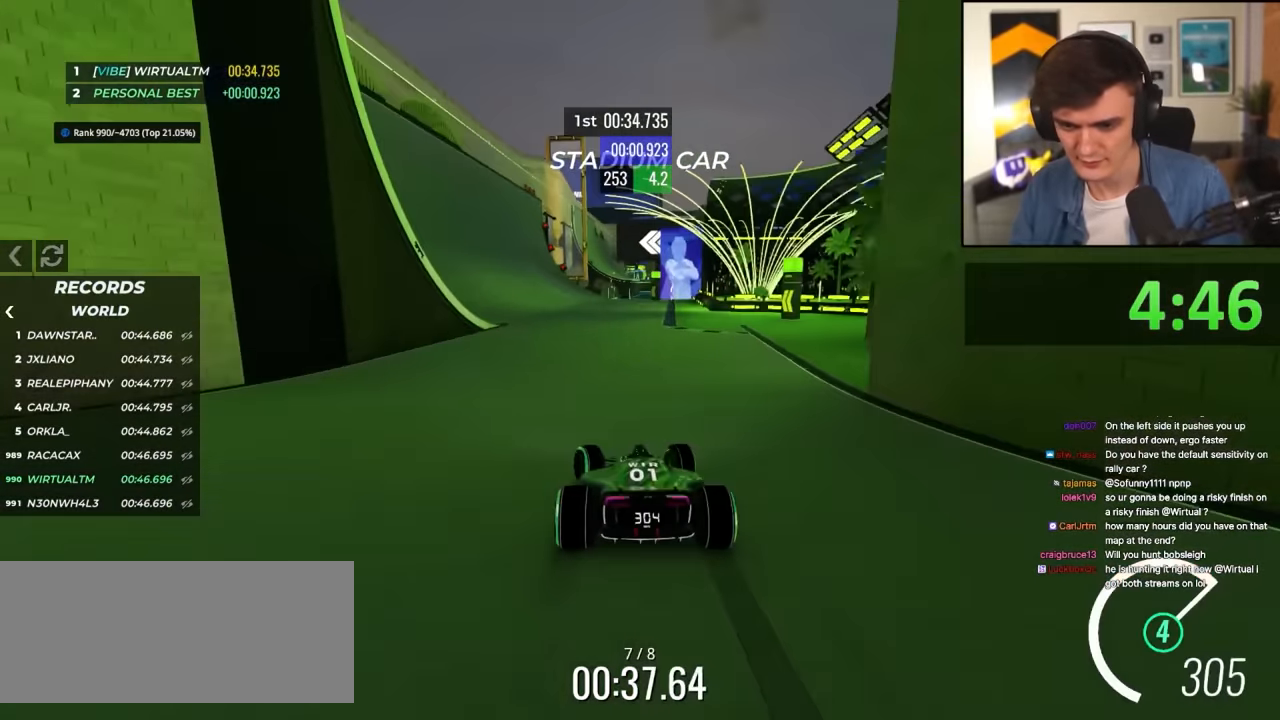
{"keys": ["up"], "events": [[167, "left", "up"]]}
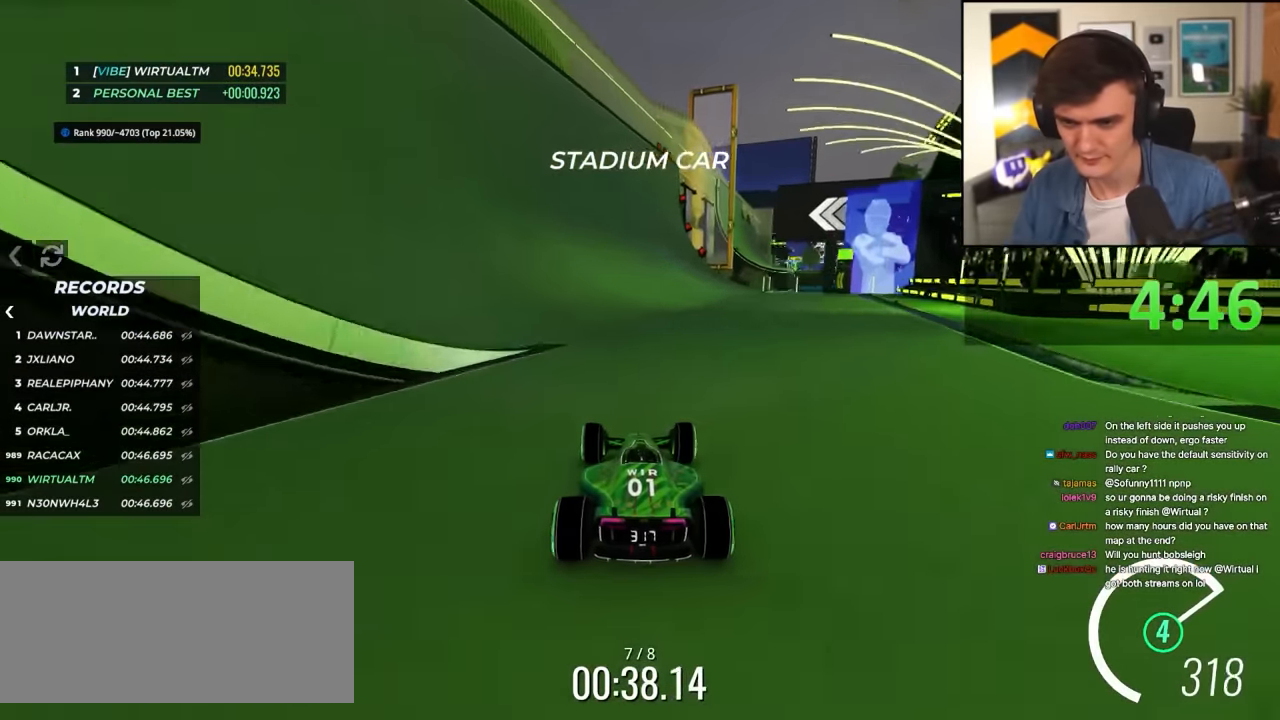
{"keys": ["up"], "events": [[84, "left", "down"], [134, "left", "up"]]}
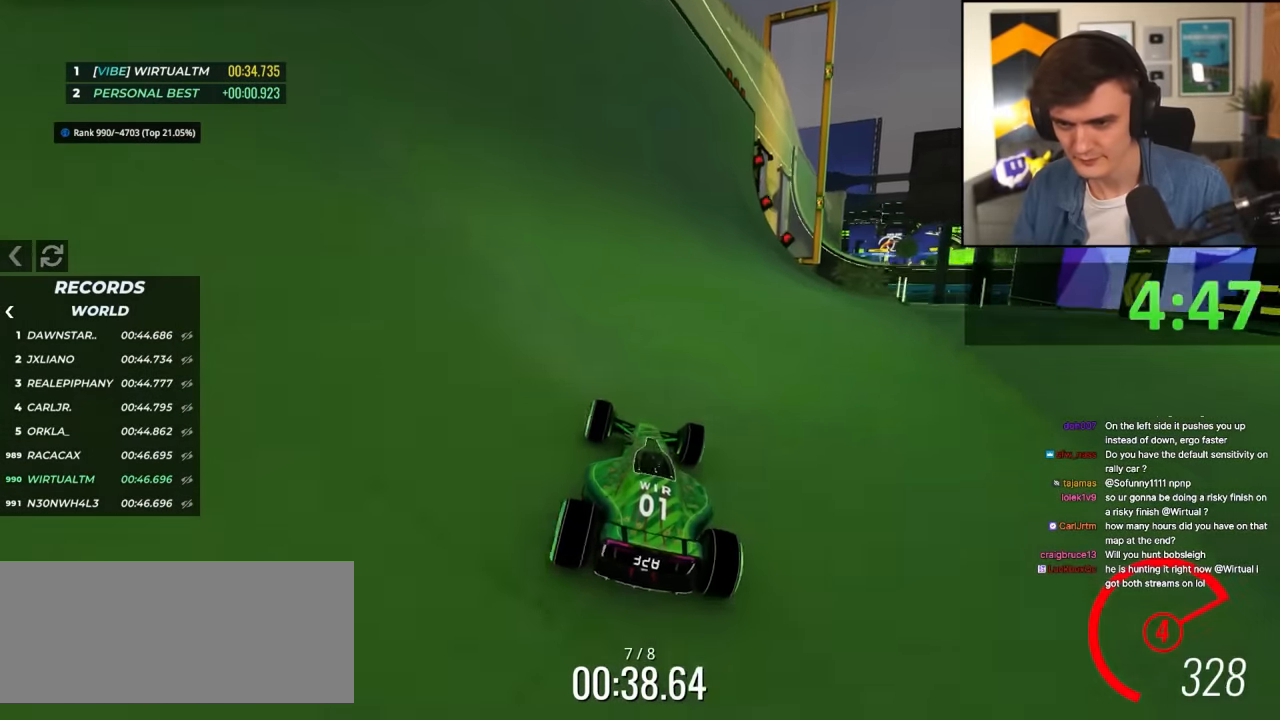
{"keys": ["up"], "events": [[434, "left", "down"], [484, "left", "up"]]}
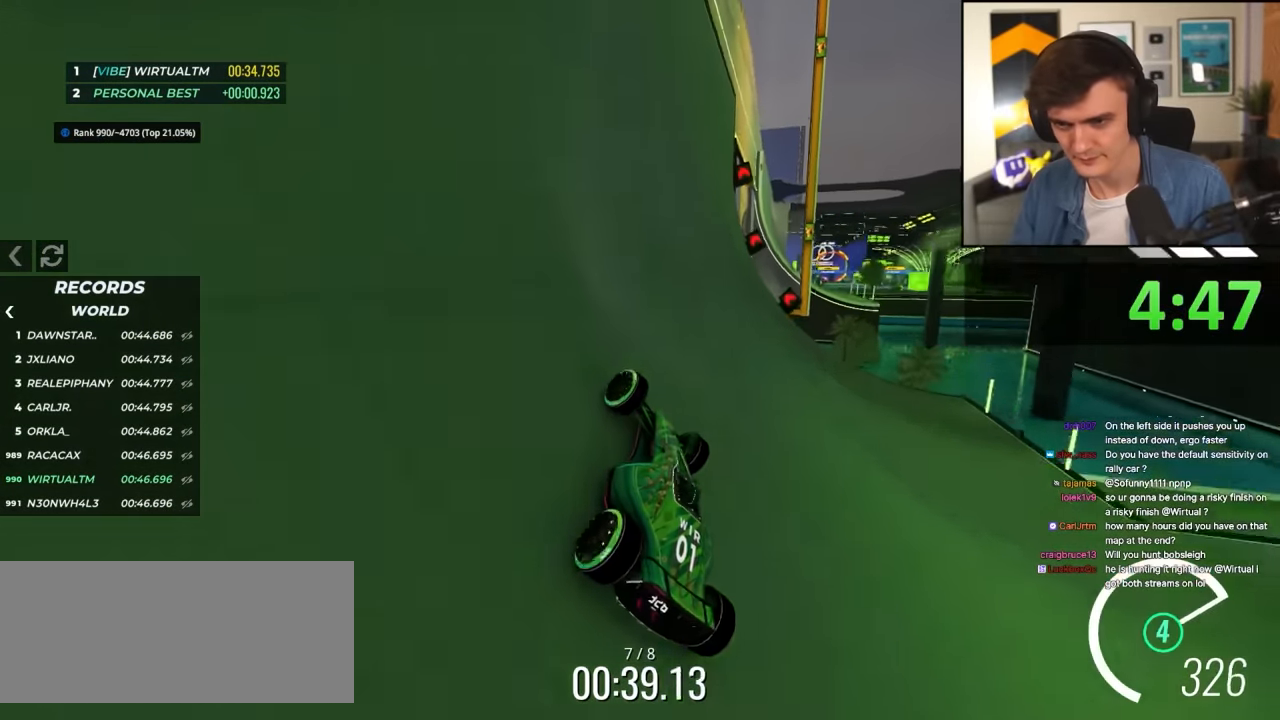
{"keys": ["right", "up"], "events": [[117, "right", "down"], [167, "right", "up"], [267, "right", "down"]]}
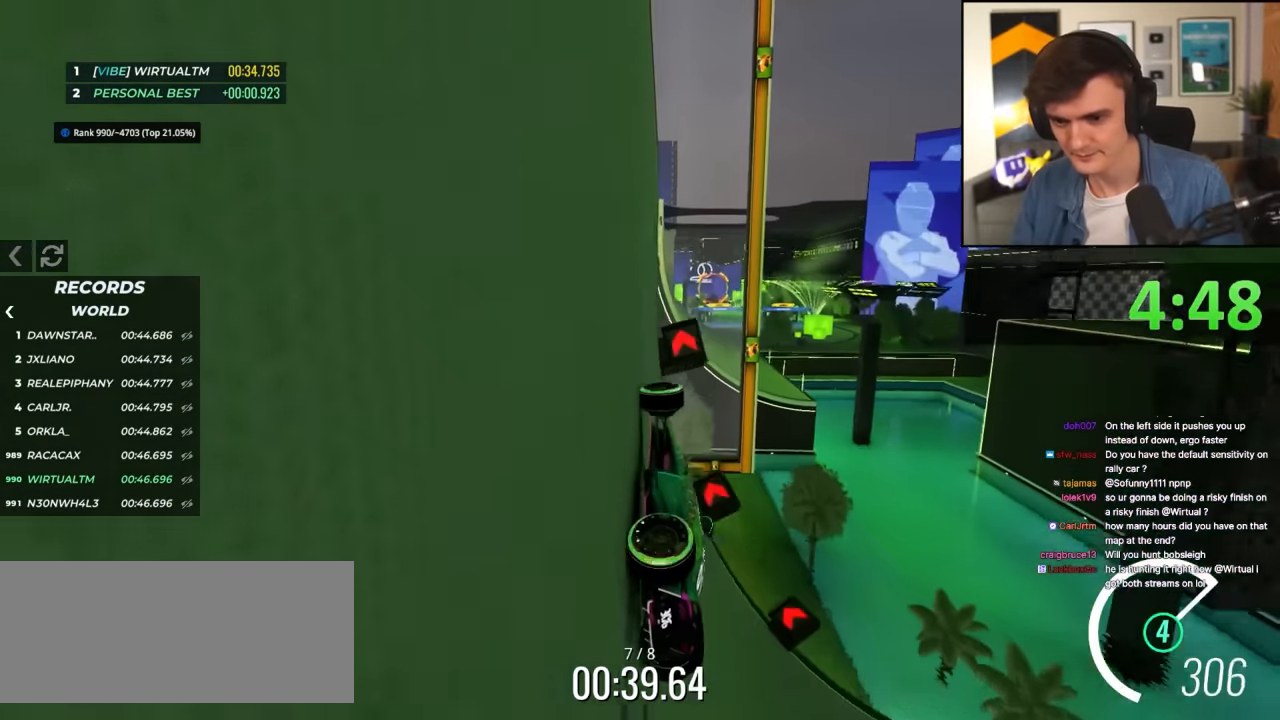
{"keys": ["up"], "events": [[84, "right", "up"]]}
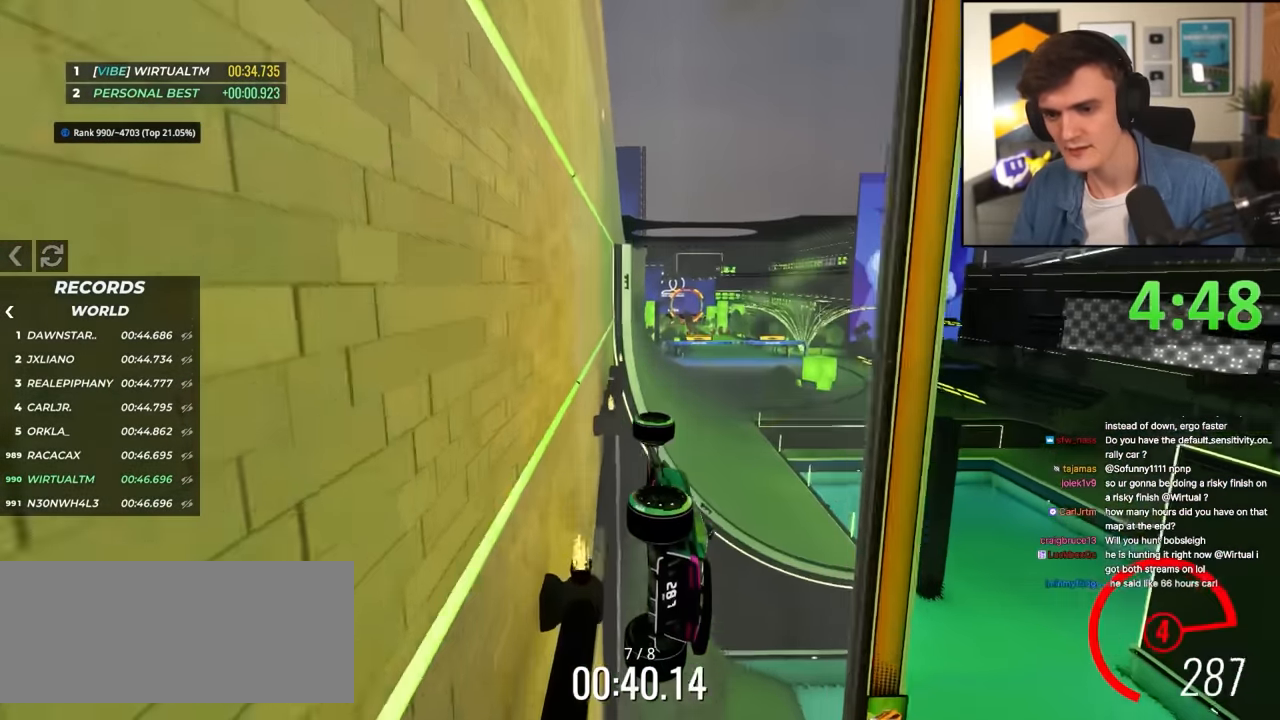
{"keys": ["up"], "events": [[300, "left", "down"], [384, "left", "up"]]}
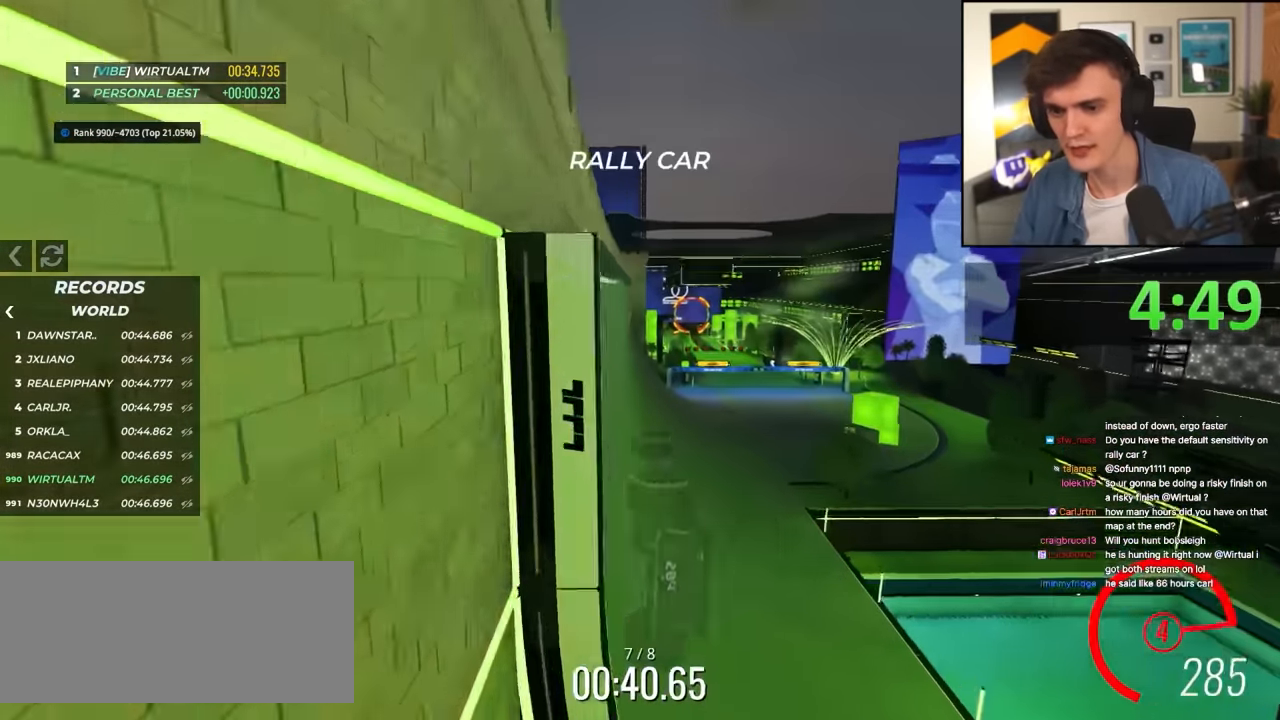
{"keys": ["up"], "events": []}
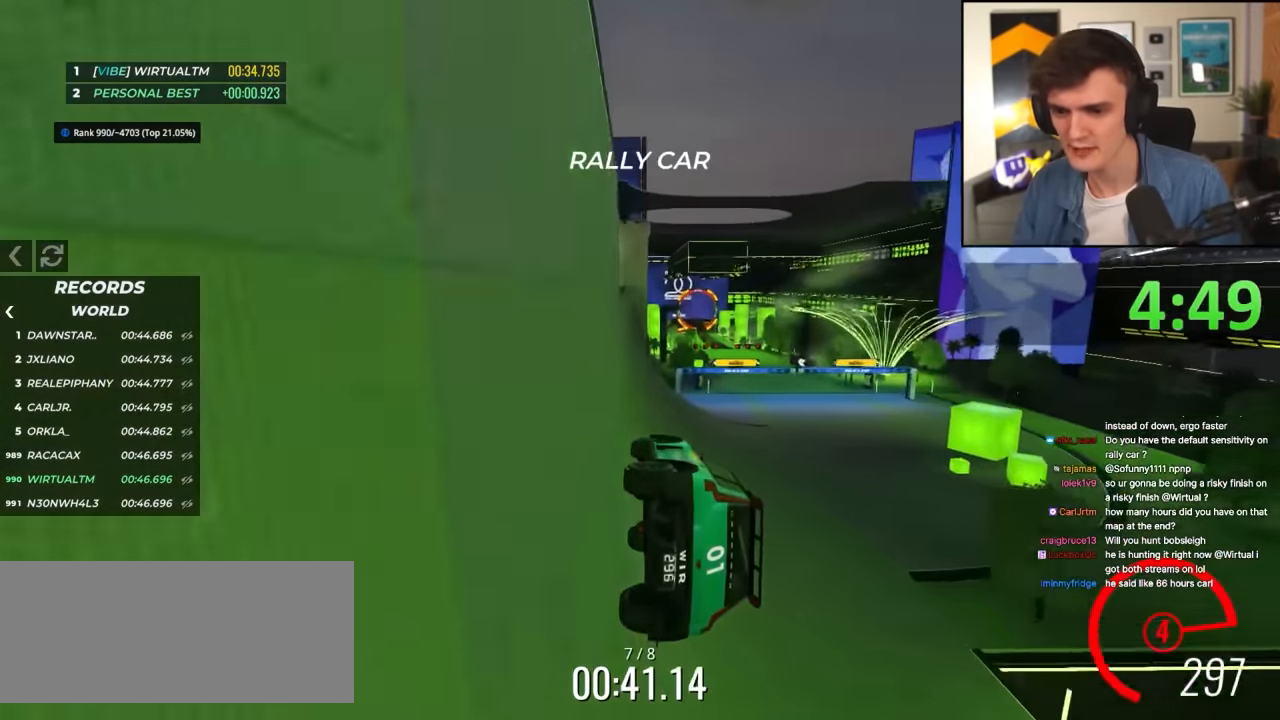
{"keys": ["up"], "events": [[50, "right", "down"], [334, "right", "up"], [367, "right", "down"], [467, "right", "up"]]}
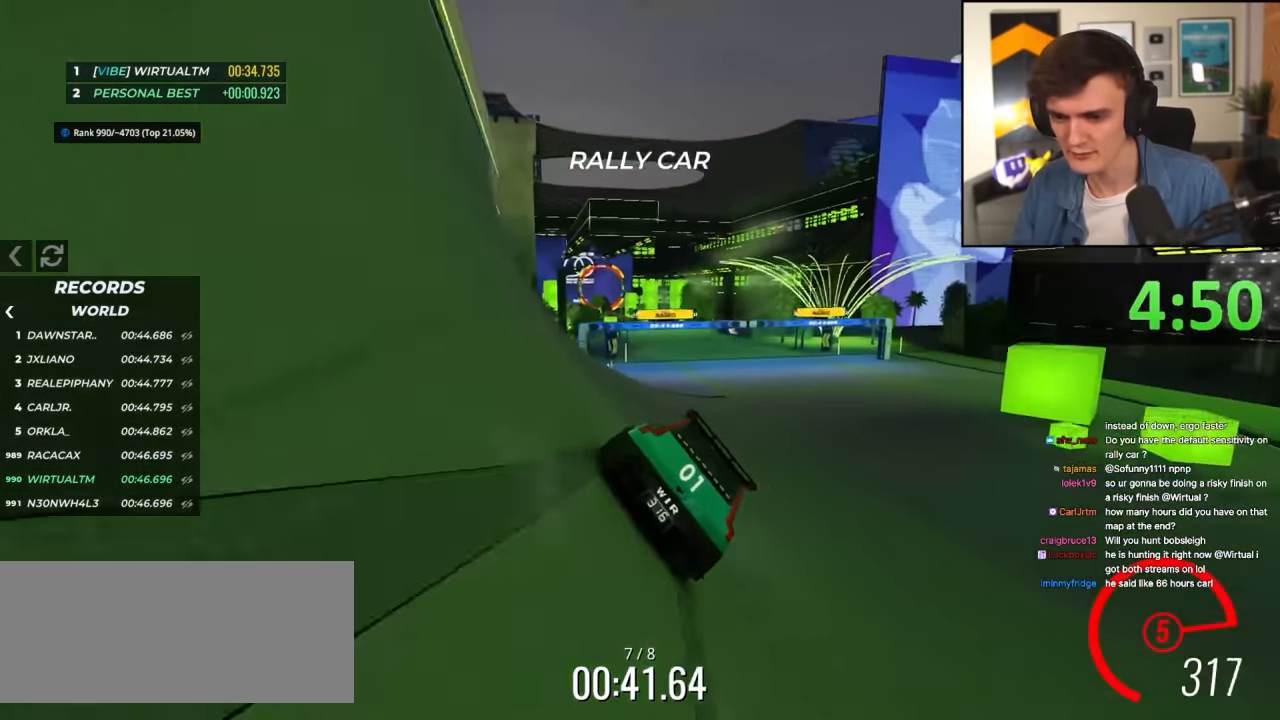
{"keys": ["up"], "events": [[300, "left", "down"], [384, "left", "up"]]}
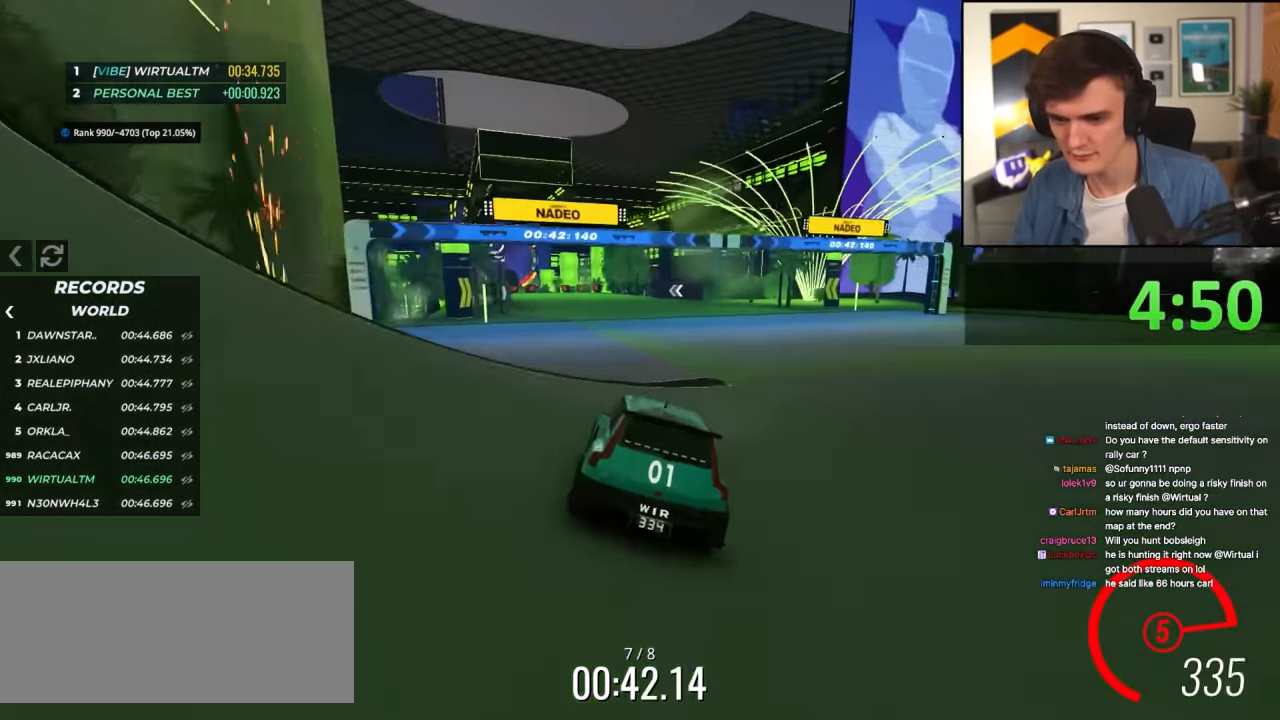
{"keys": ["up"], "events": [[117, "left", "down"], [217, "left", "up"], [317, "left", "down"], [400, "left", "up"]]}
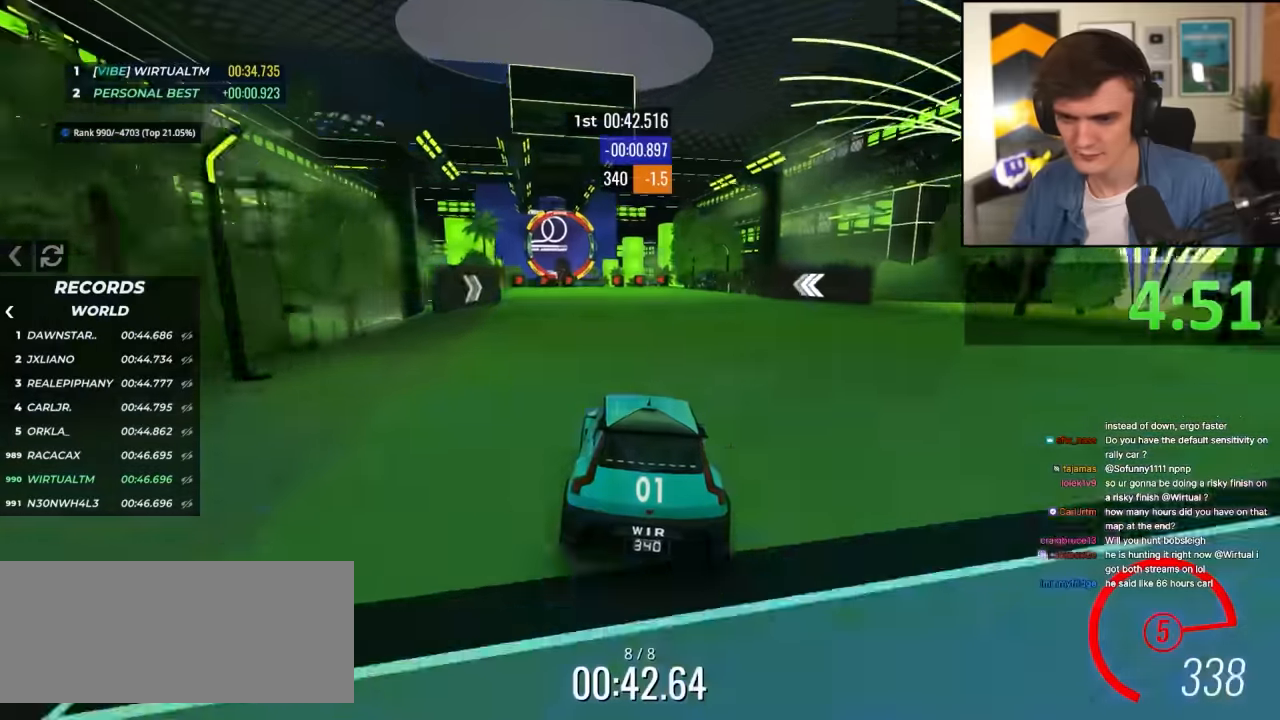
{"keys": ["up"], "events": [[233, "left", "down"], [317, "left", "up"]]}
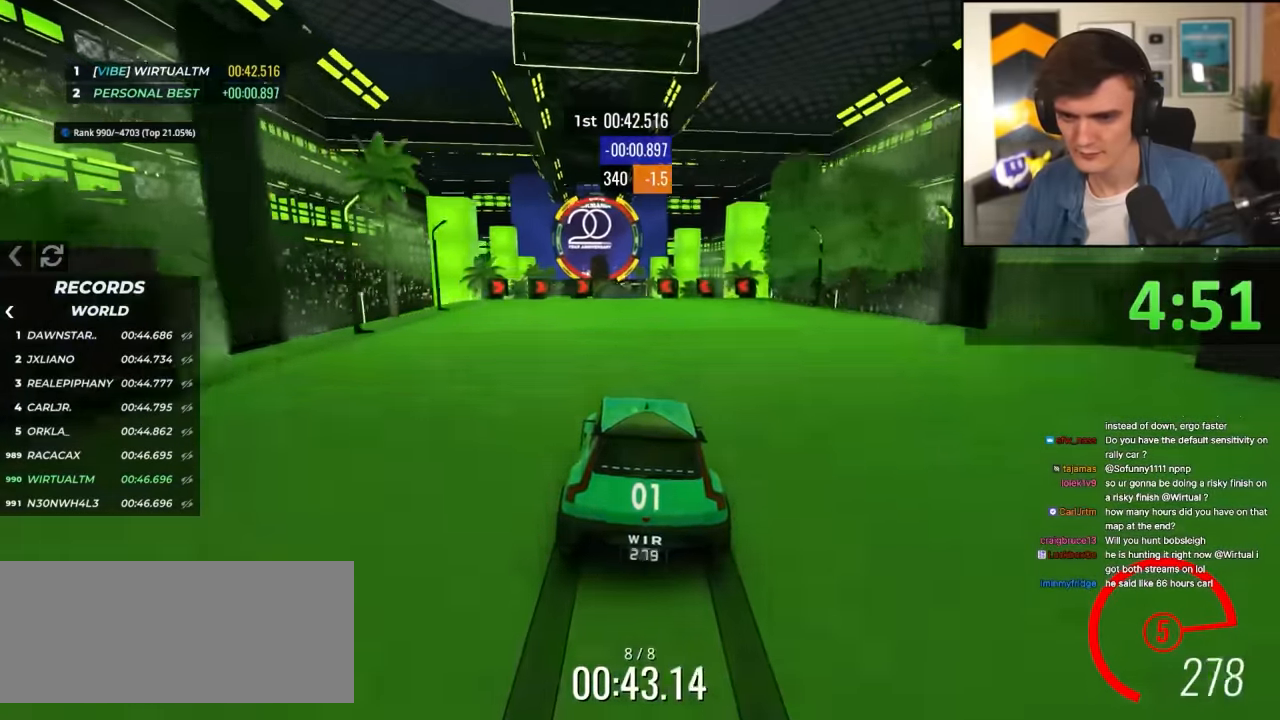
{"keys": ["up"], "events": [[250, "left", "down"], [300, "left", "up"]]}
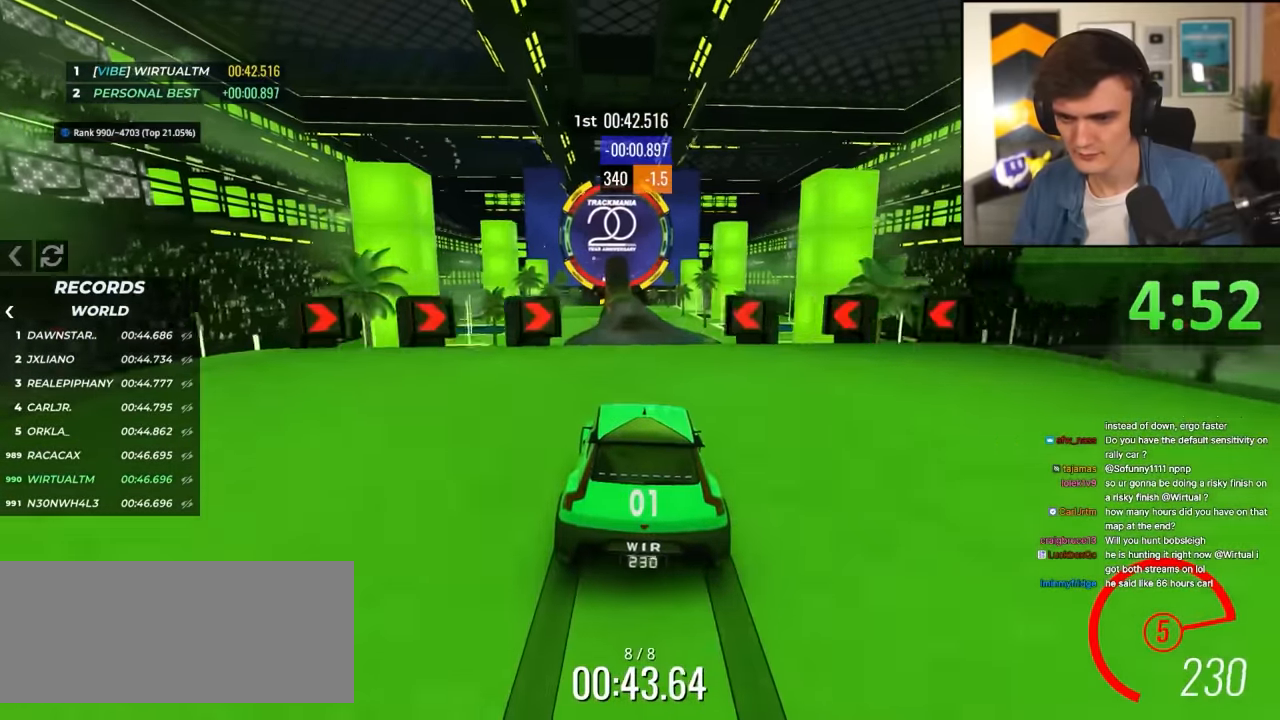
{"keys": ["up"], "events": [[117, "left", "down"], [167, "left", "up"]]}
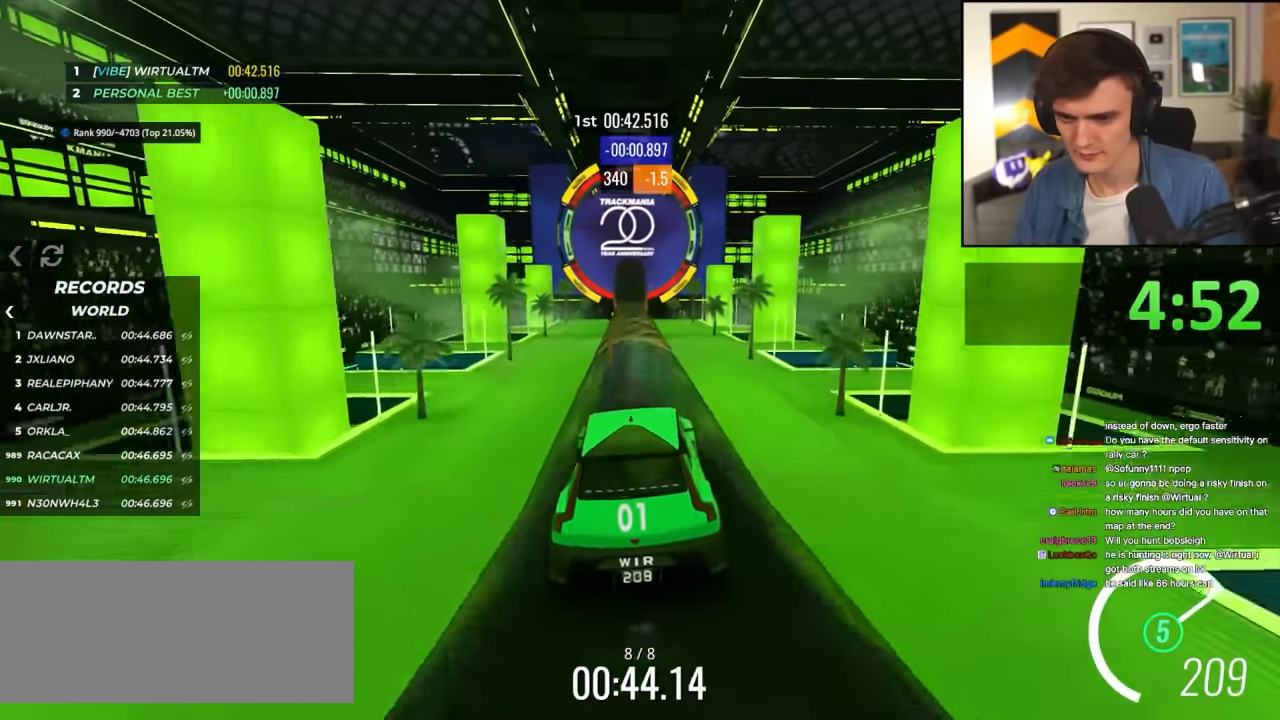
{"keys": ["up"], "events": []}
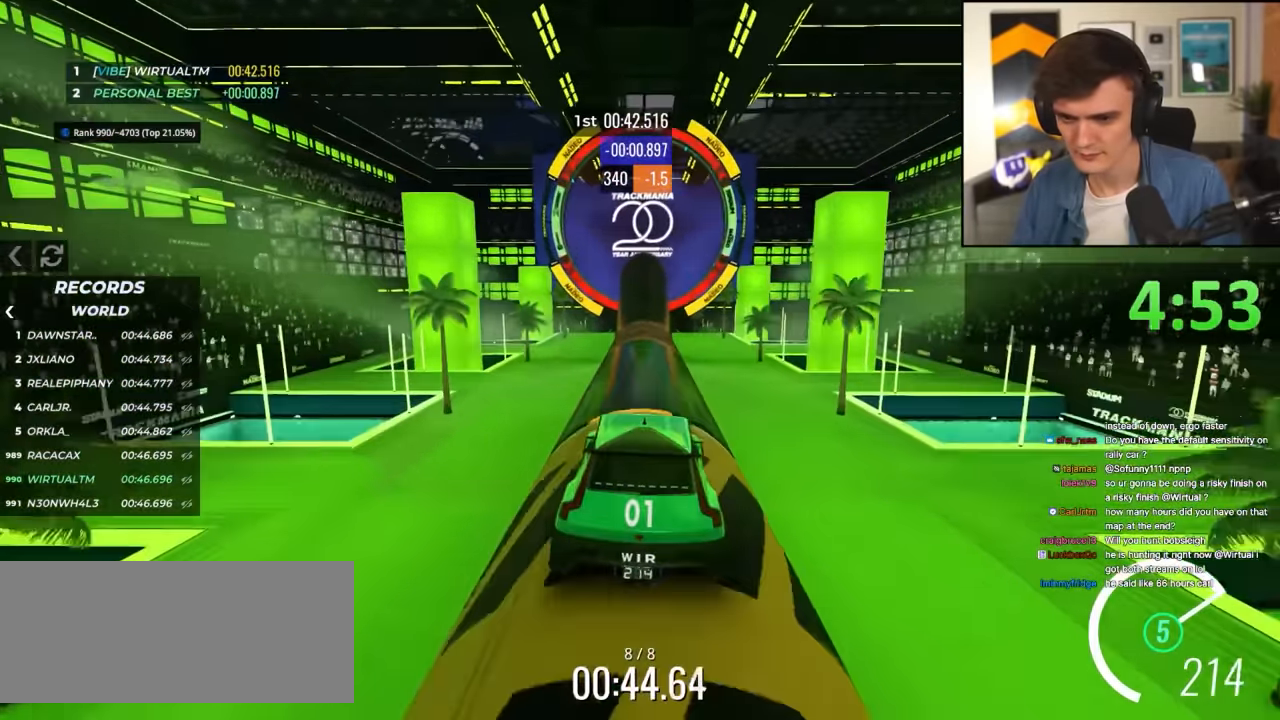
{"keys": ["up"], "events": []}
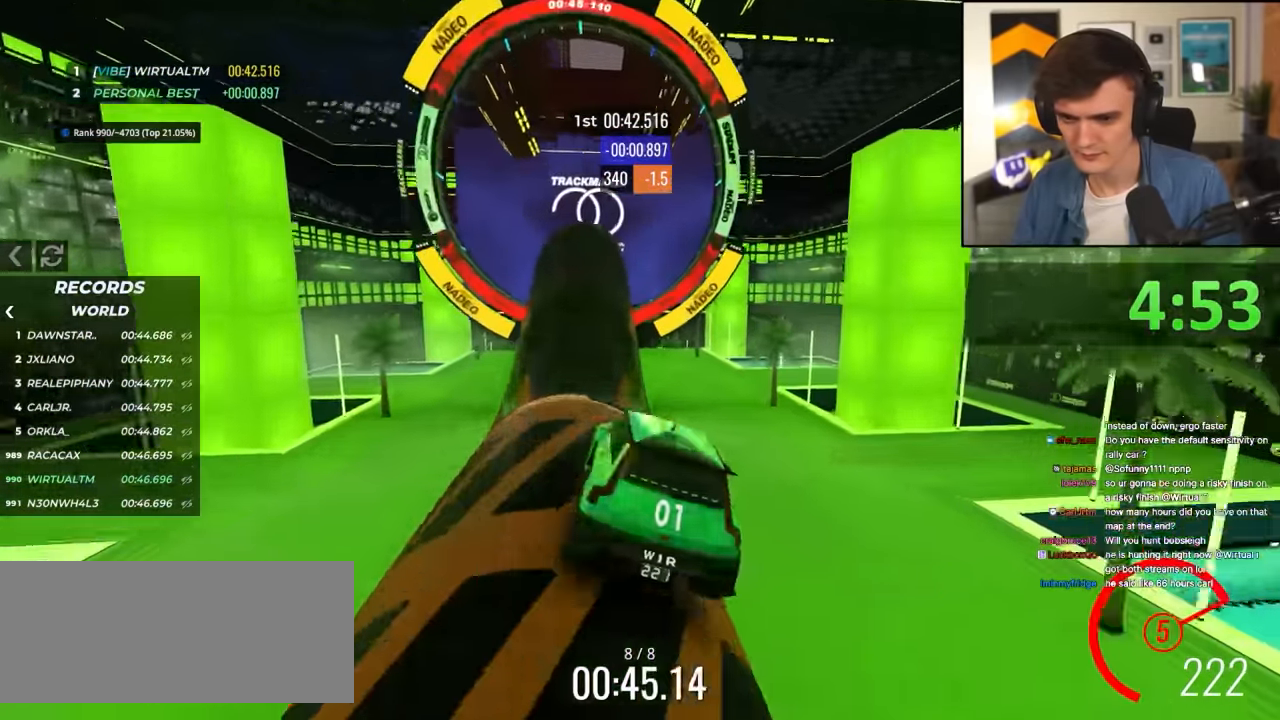
{"keys": ["left", "up"], "events": [[67, "left", "down"]]}
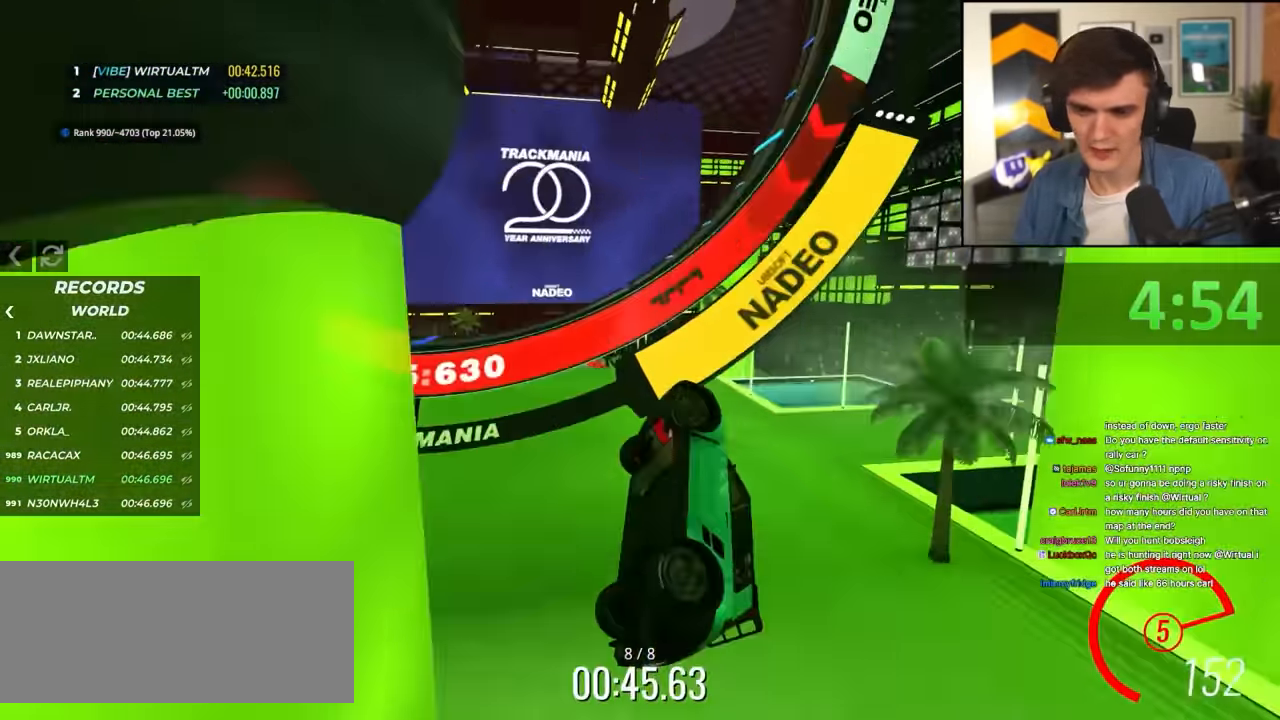
{"keys": ["up"], "events": [[50, "left", "up"]]}
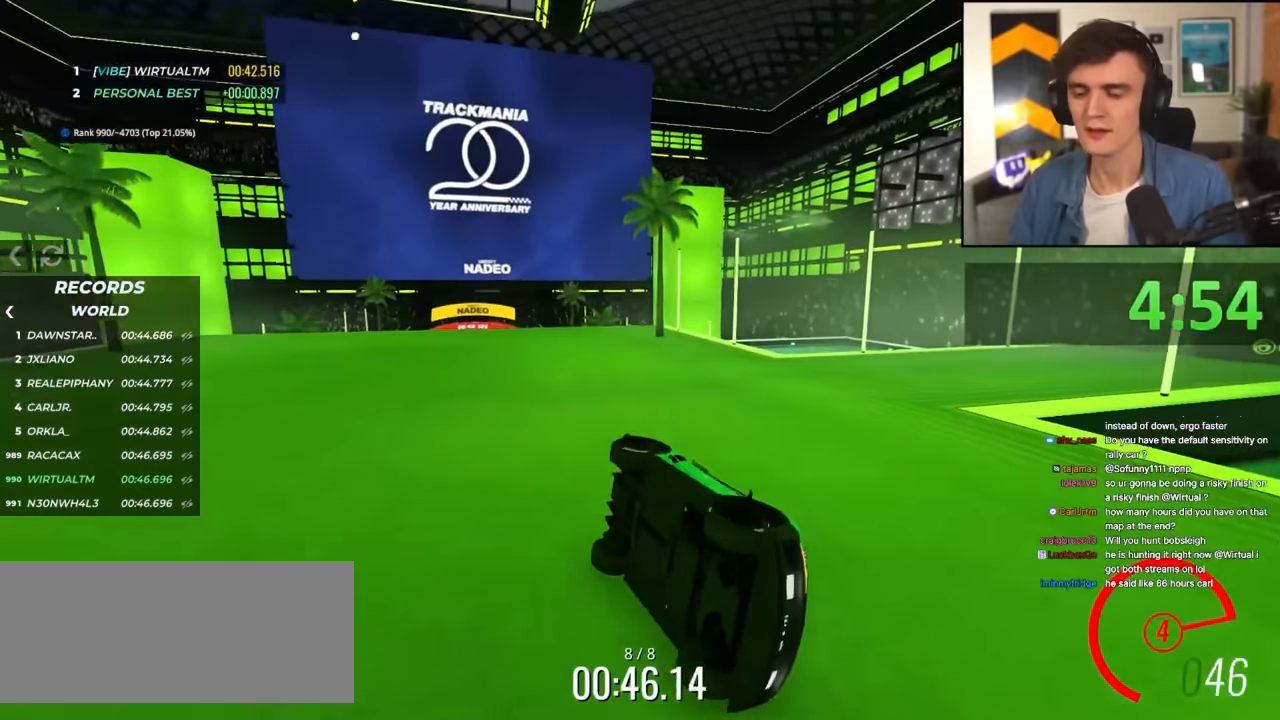
{"keys": ["up"], "events": []}
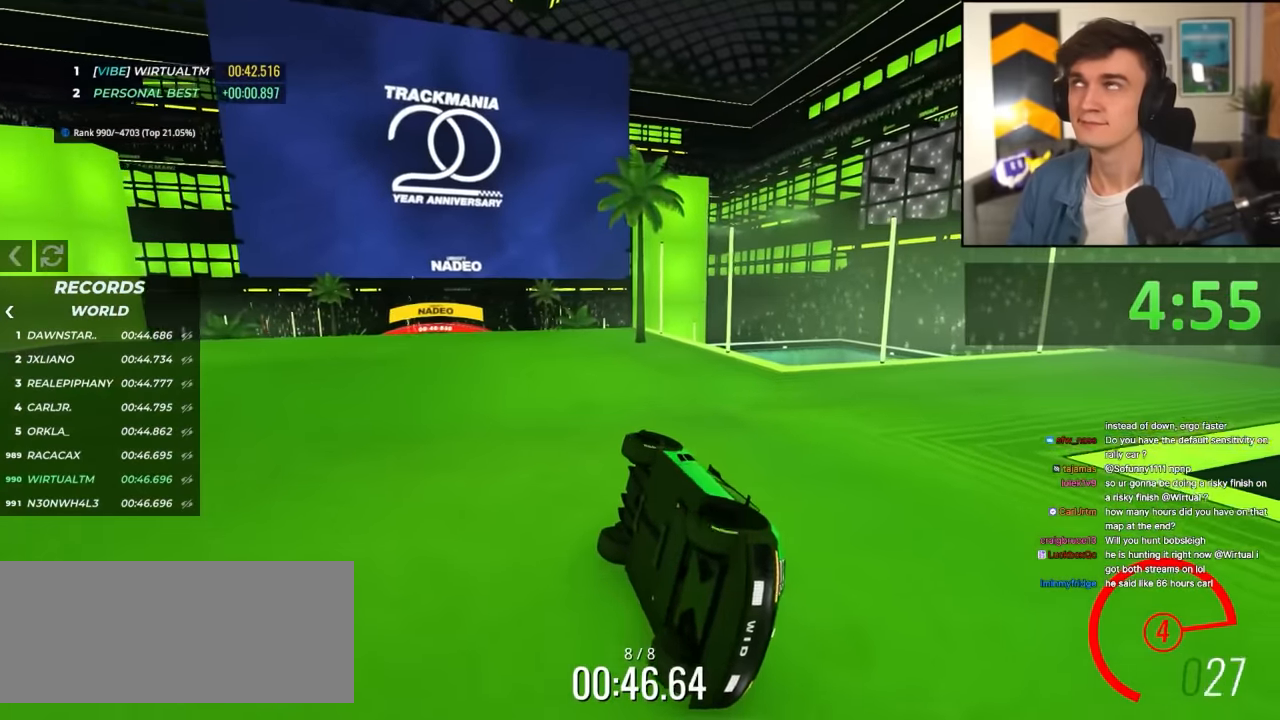
{"keys": ["up"], "events": []}
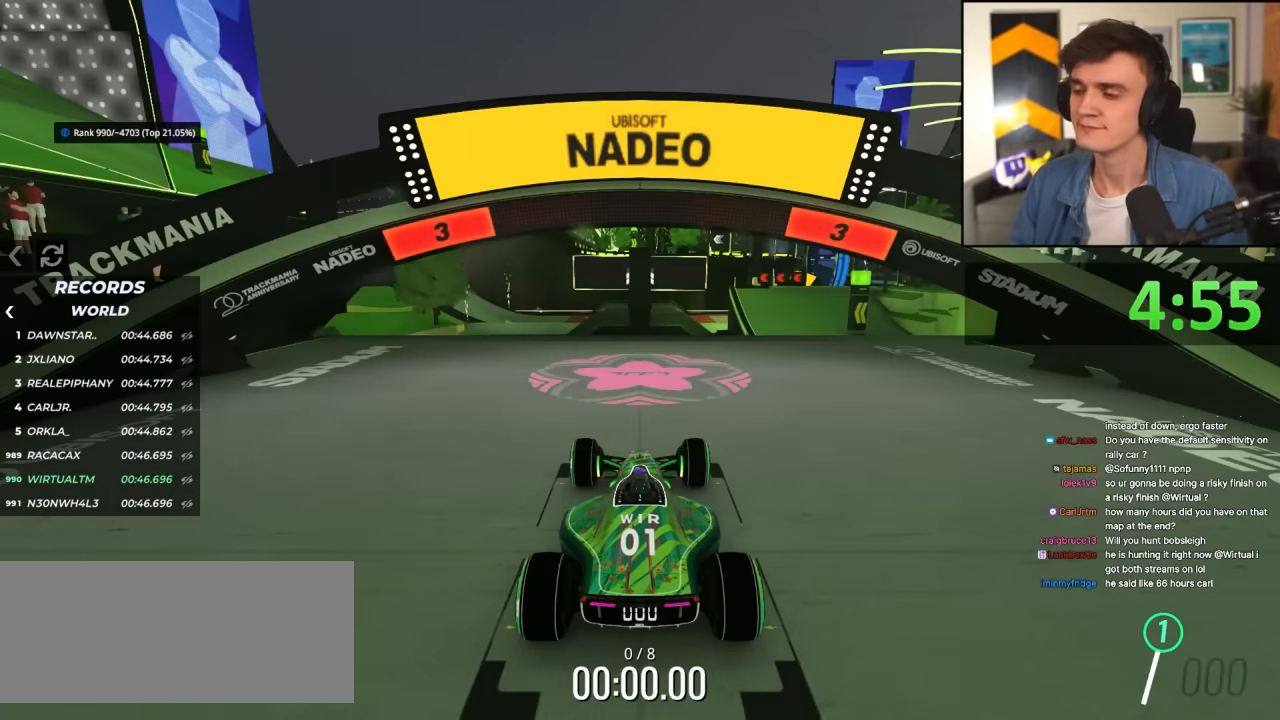
{"keys": ["up"], "events": []}
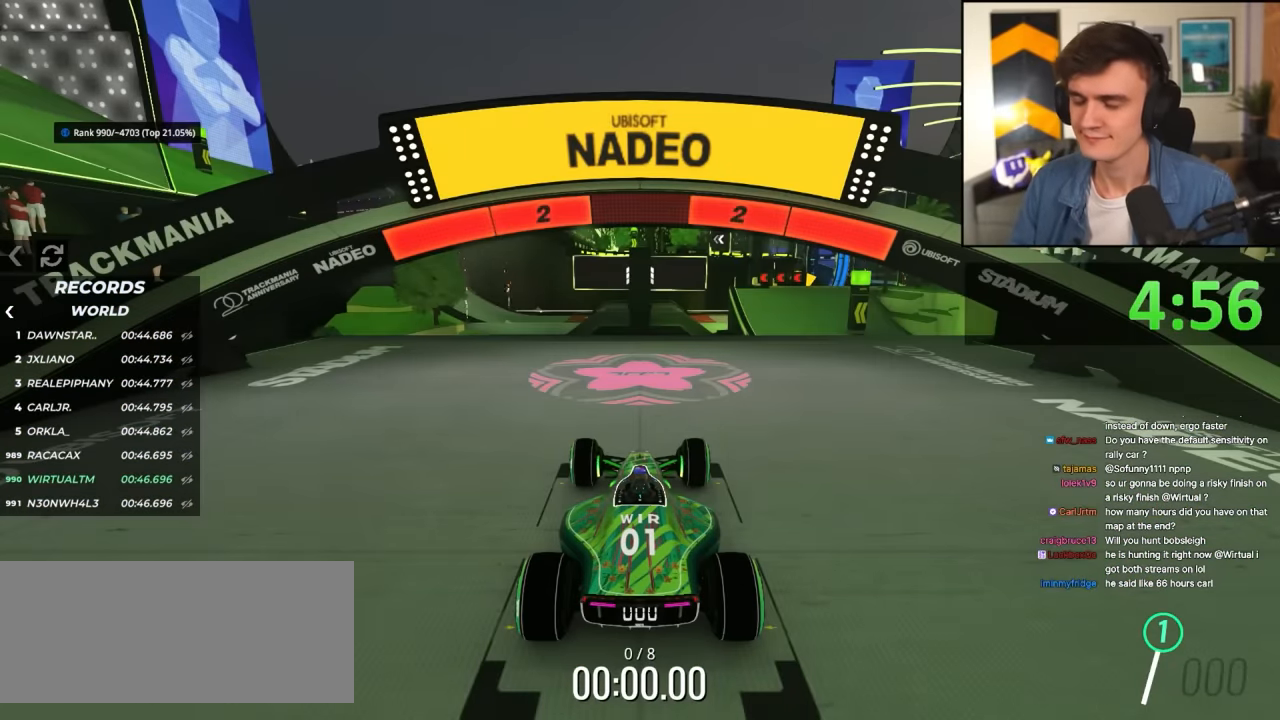
{"keys": ["up"], "events": []}
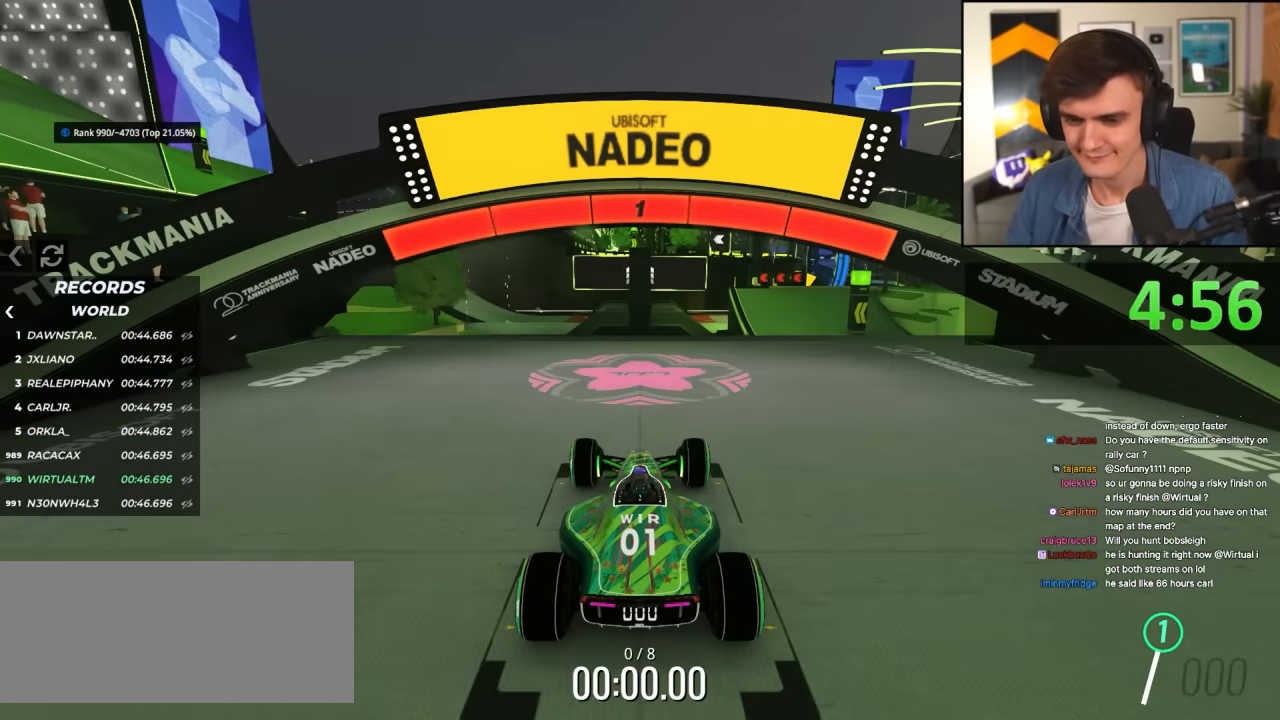
{"keys": ["right", "up"], "events": [[500, "right", "down"]]}
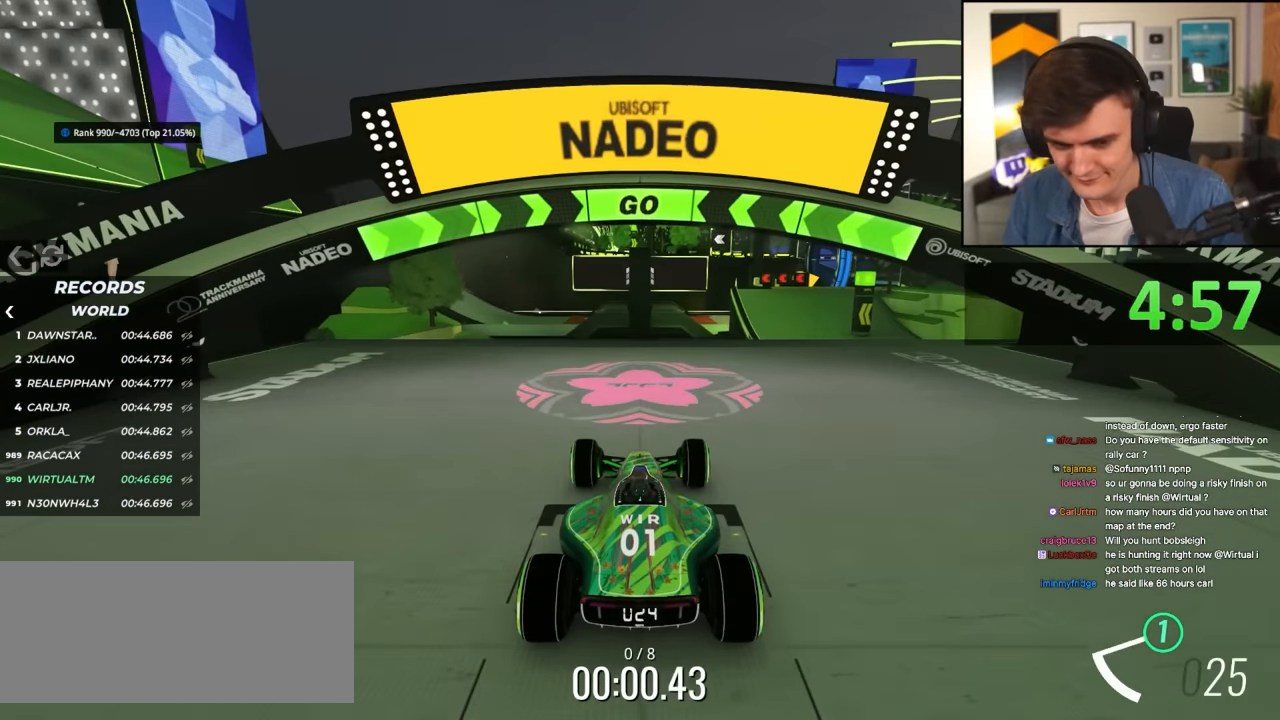
{"keys": ["right", "up"], "events": []}
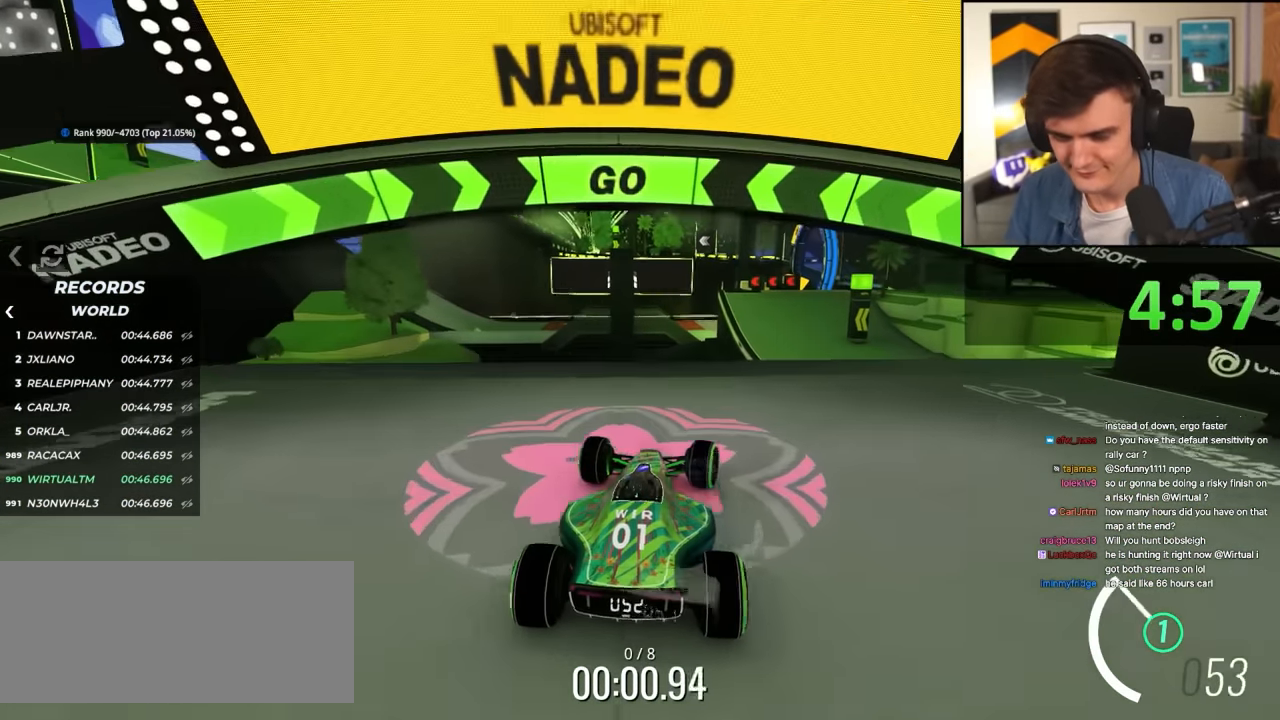
{"keys": ["right", "up"], "events": []}